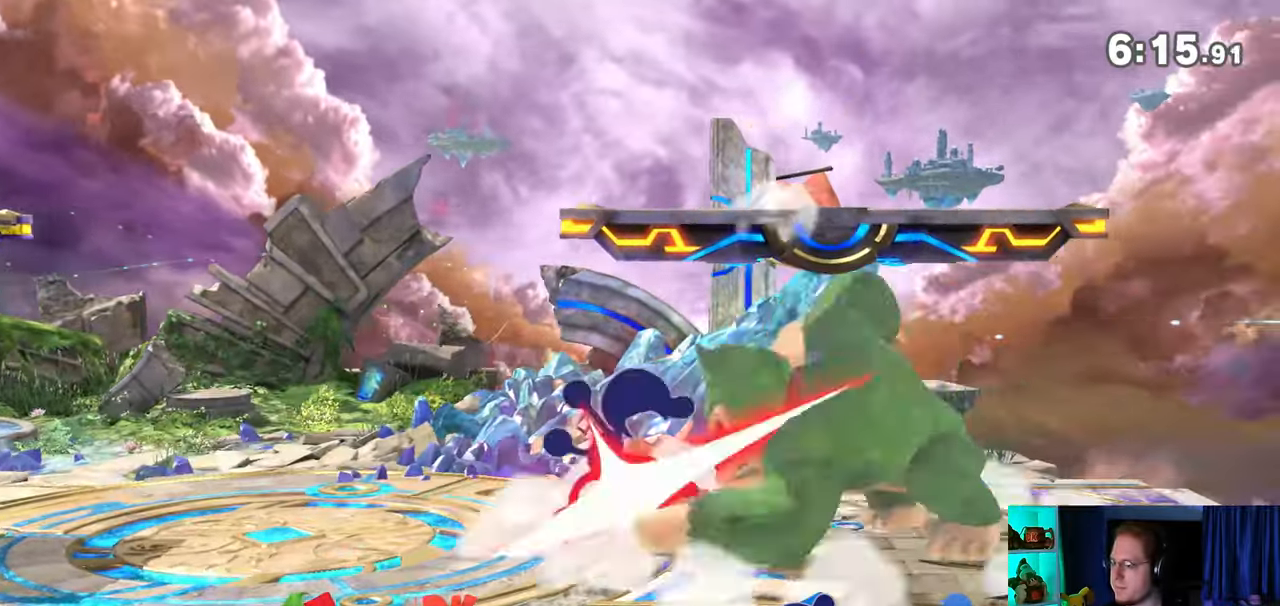
Gameplay with a controller (Nintendo layout); each line is a JSON object with the inputs held at the frame after it. "events" lists button and stick changes between this image and that frame as [ms after this image, input, new state], when the widget could be followed in between. Not read: L3 R3.
{"buttons": [], "left_stick": "center", "right_stick": "center", "events": [[383, "left_stick", "center"]]}
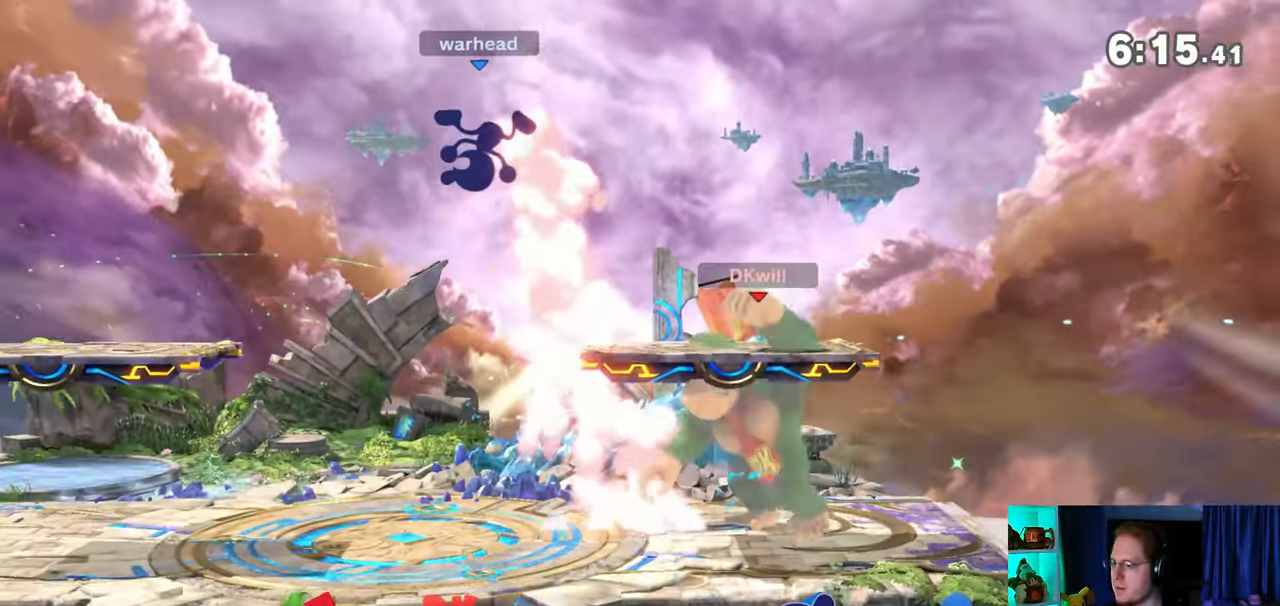
{"buttons": [], "left_stick": "left", "right_stick": "center", "events": [[67, "left_stick", "left"], [100, "right_stick", "down-right"], [133, "Z", "down"], [200, "Z", "up"], [200, "right_stick", "center"]]}
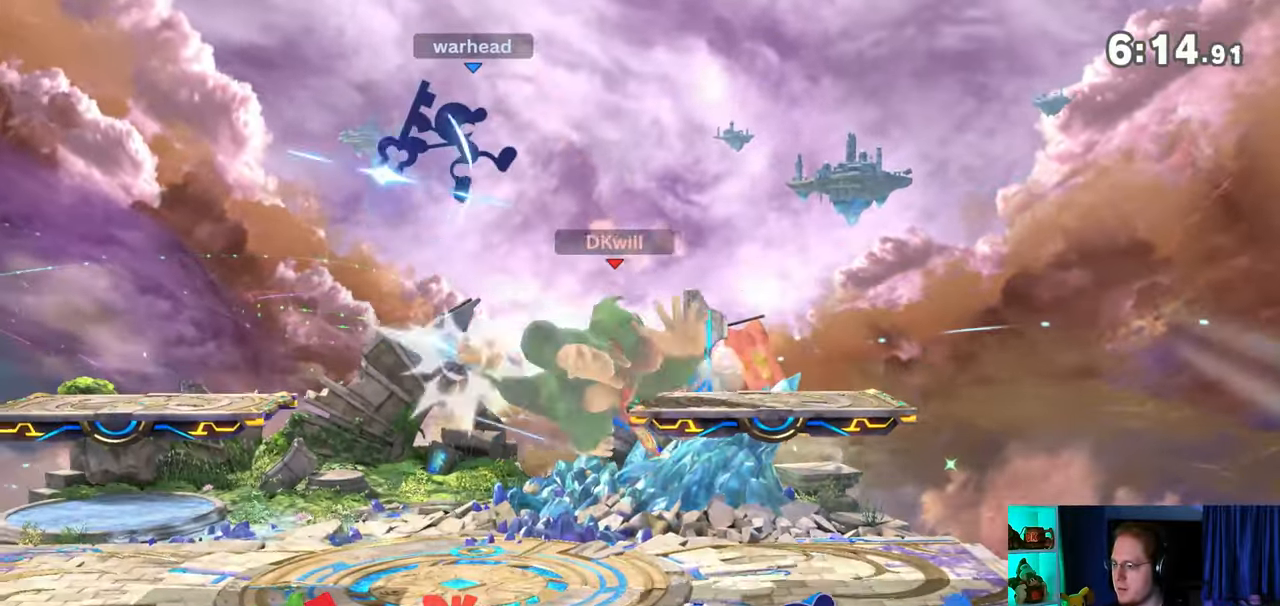
{"buttons": [], "left_stick": "left", "right_stick": "center", "events": []}
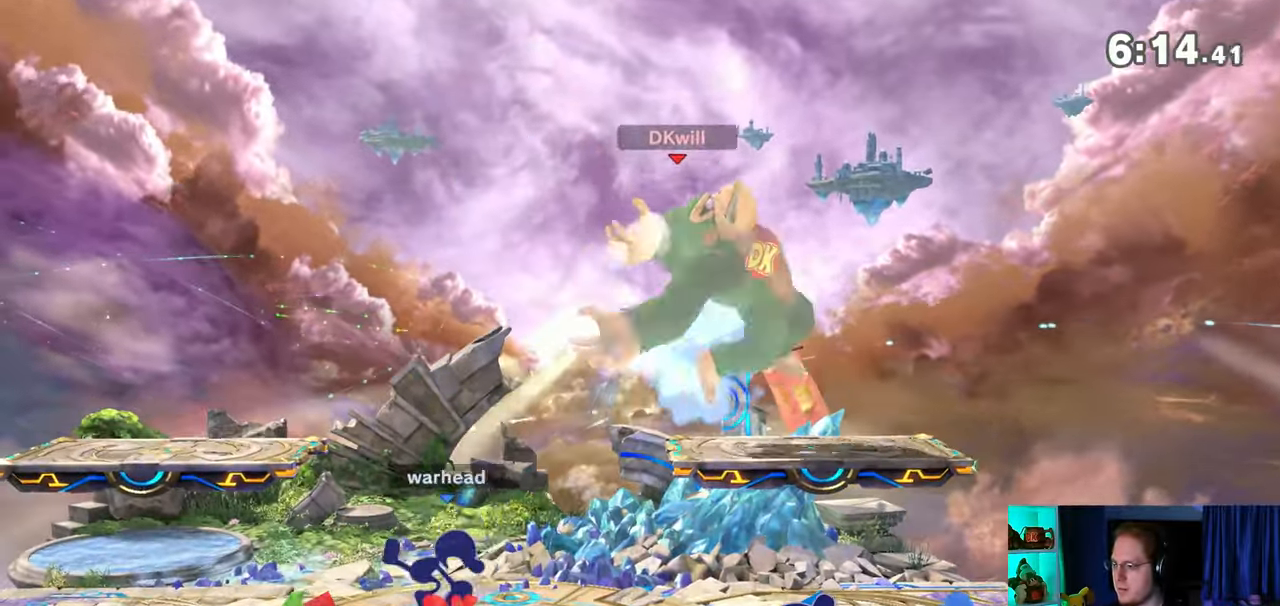
{"buttons": ["Y"], "left_stick": "right", "right_stick": "center", "events": [[67, "left_stick", "center"], [233, "Y", "down"], [283, "Y", "up"], [350, "Y", "down"], [450, "left_stick", "right"], [467, "Y", "up"], [500, "Y", "down"]]}
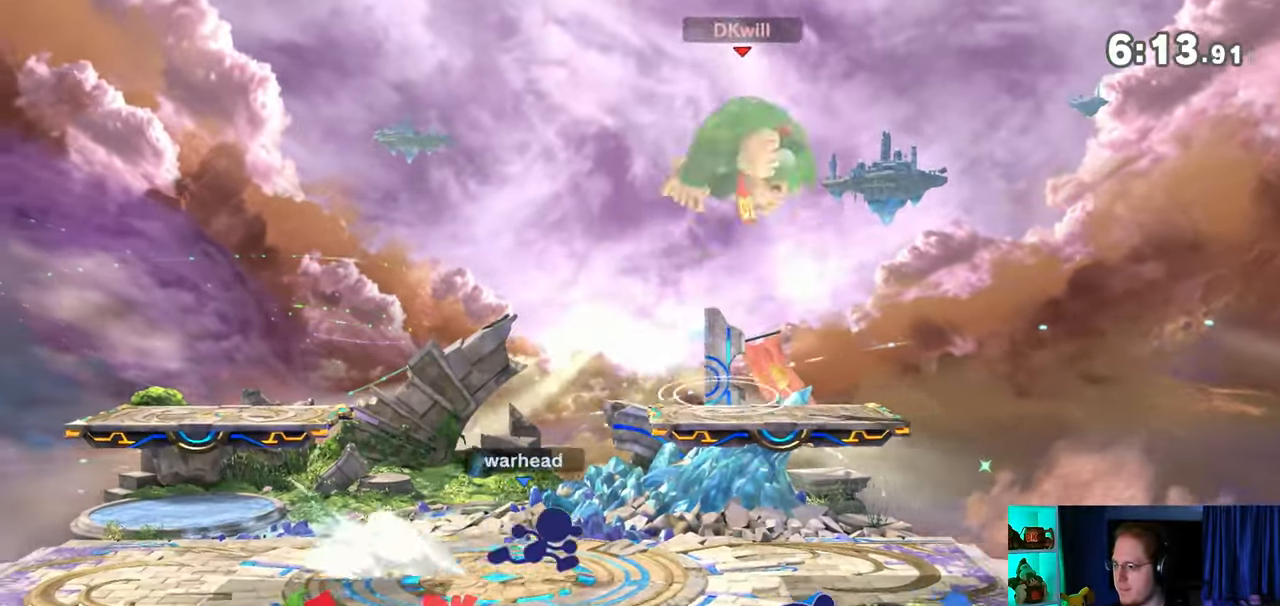
{"buttons": [], "left_stick": "center", "right_stick": "center", "events": [[133, "Y", "up"], [167, "Y", "down"], [267, "Y", "up"], [417, "left_stick", "center"]]}
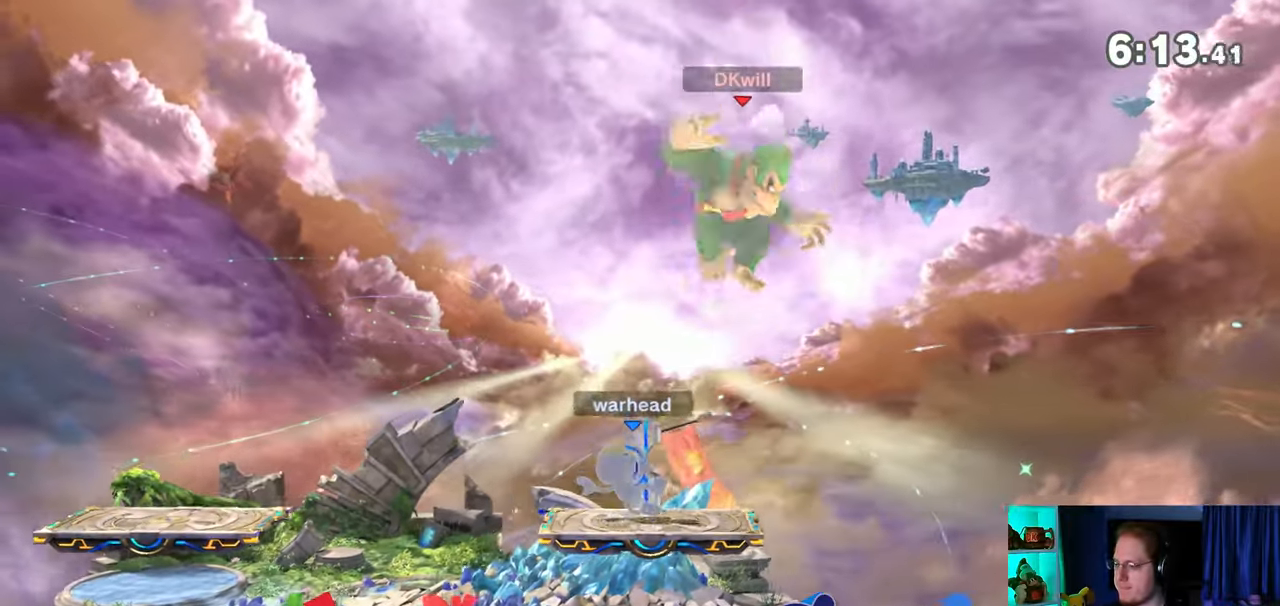
{"buttons": [], "left_stick": "left", "right_stick": "center", "events": [[33, "left_stick", "down"], [67, "B", "down"], [100, "B", "up"], [100, "left_stick", "down-left"], [217, "left_stick", "left"]]}
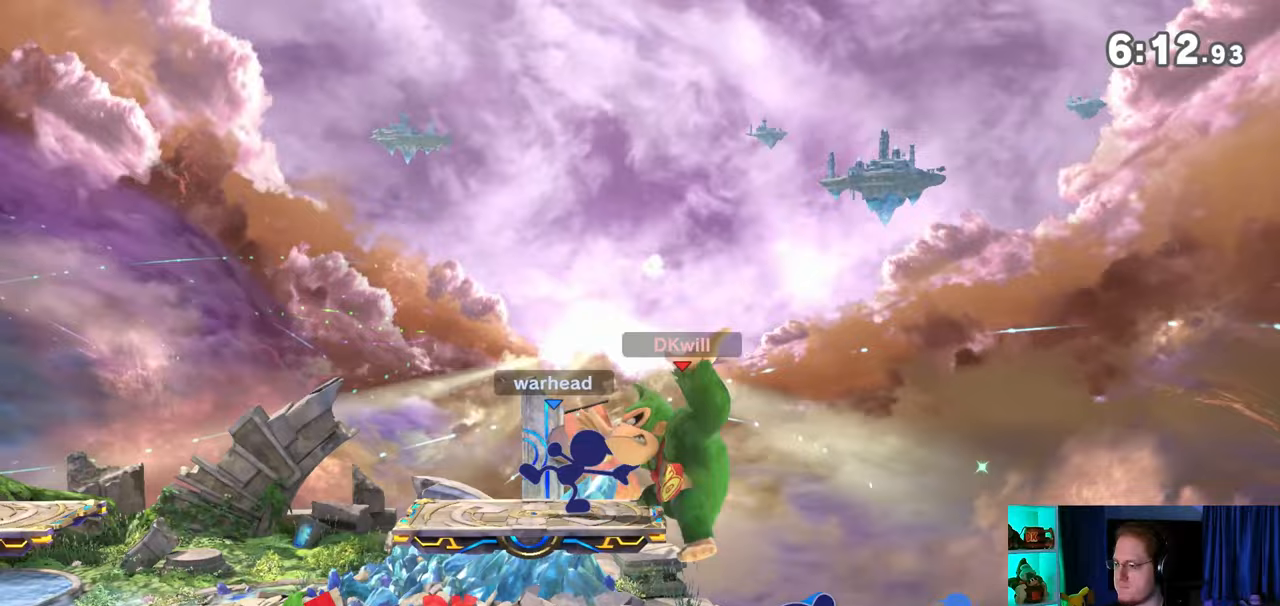
{"buttons": [], "left_stick": "up", "right_stick": "center", "events": [[217, "left_stick", "center"], [383, "Y", "down"], [383, "left_stick", "left"], [433, "A", "down"], [433, "Y", "up"], [433, "left_stick", "up"], [483, "A", "up"]]}
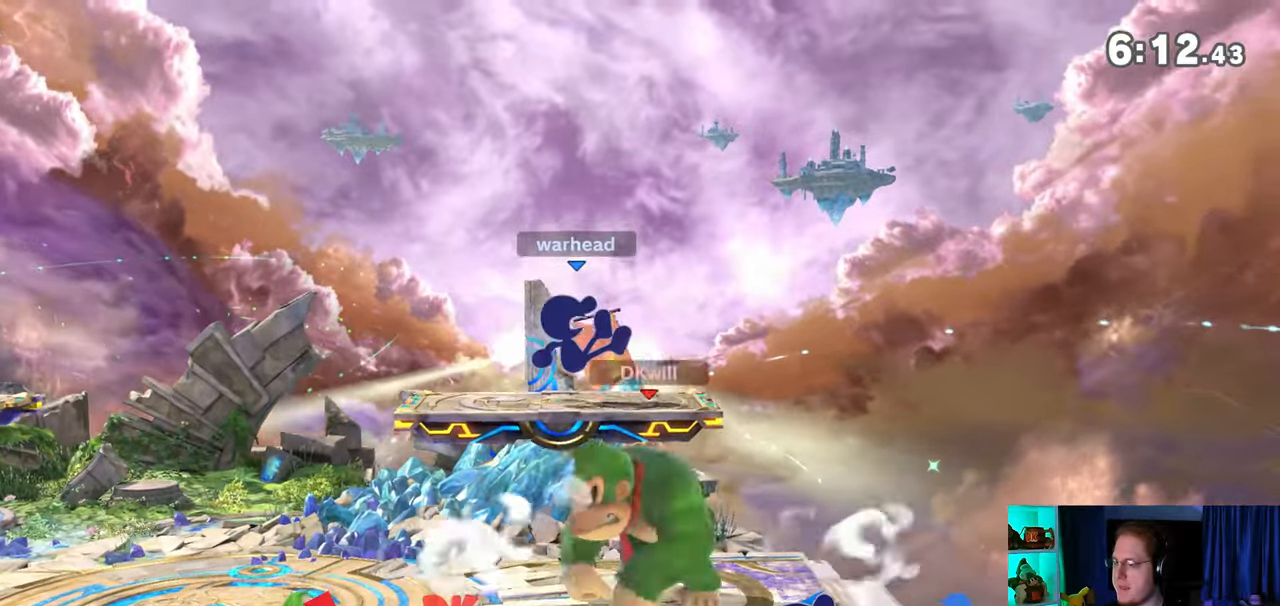
{"buttons": [], "left_stick": "down", "right_stick": "center", "events": [[67, "Y", "down"], [450, "Y", "up"], [500, "left_stick", "down"]]}
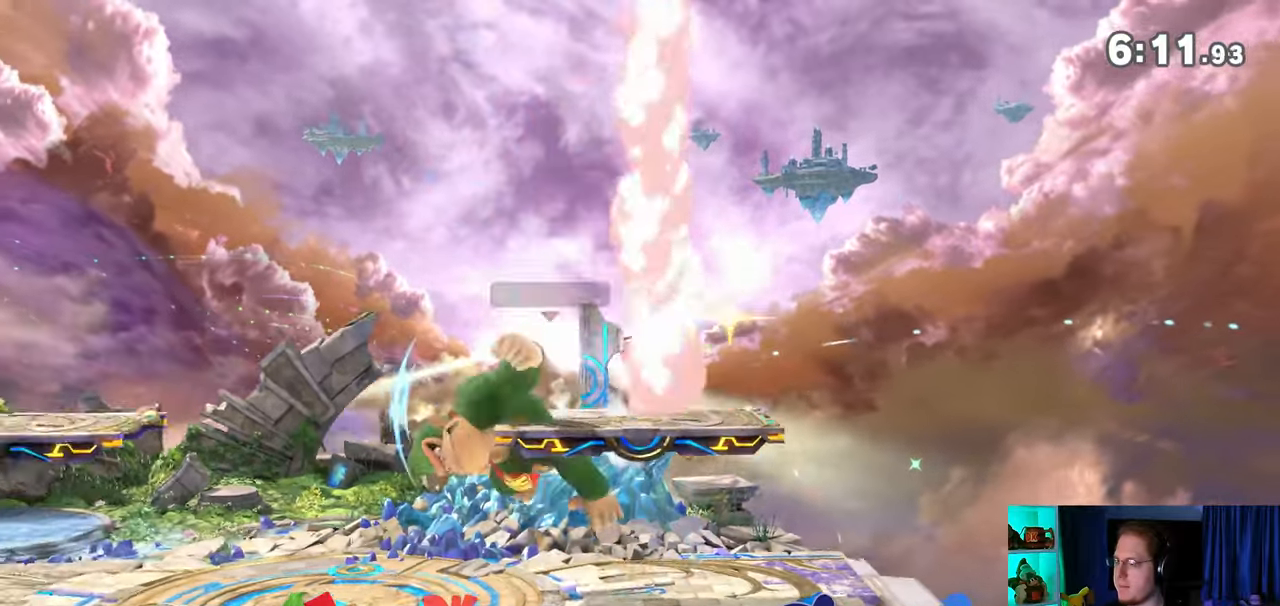
{"buttons": ["L1"], "left_stick": "right", "right_stick": "center", "events": [[167, "left_stick", "center"], [267, "Y", "down"], [267, "left_stick", "right"], [383, "Y", "up"], [483, "L1", "down"]]}
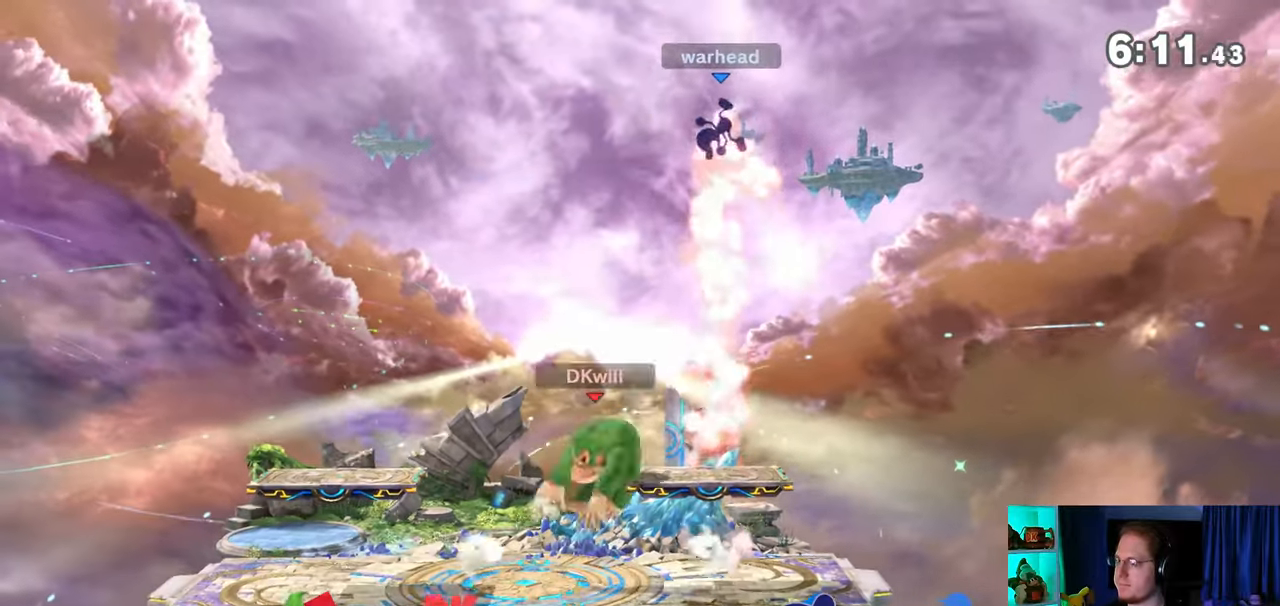
{"buttons": [], "left_stick": "left", "right_stick": "center", "events": [[100, "L1", "up"], [250, "Y", "down"], [283, "left_stick", "left"], [417, "Y", "up"]]}
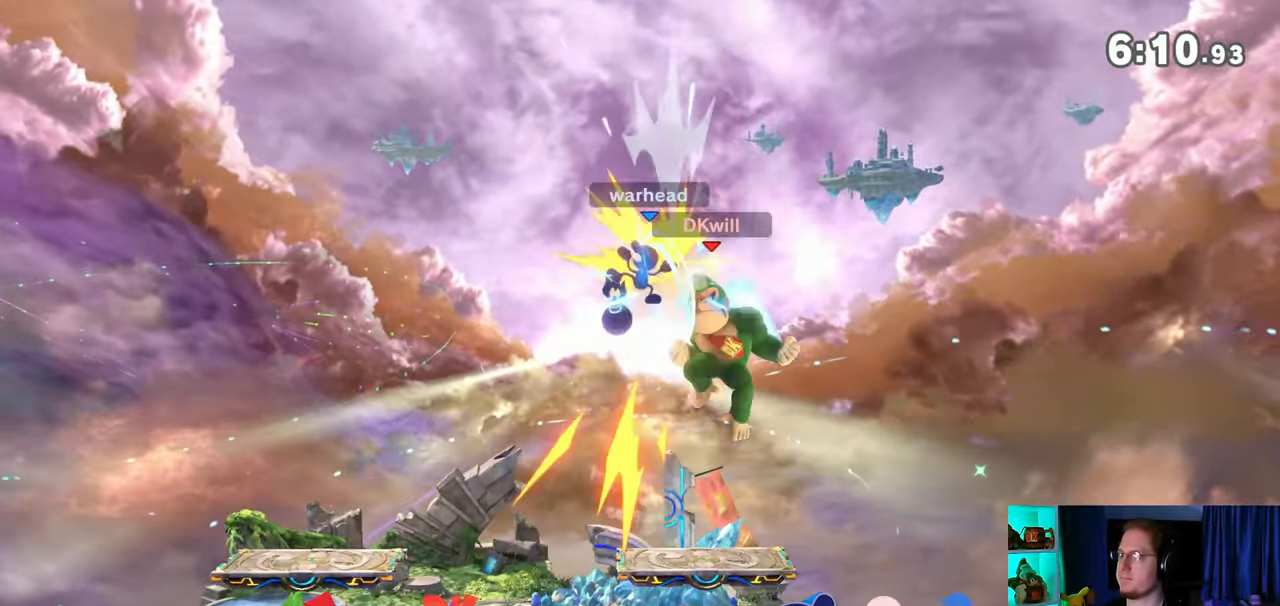
{"buttons": [], "left_stick": "center", "right_stick": "center", "events": [[217, "left_stick", "down-left"], [483, "left_stick", "center"]]}
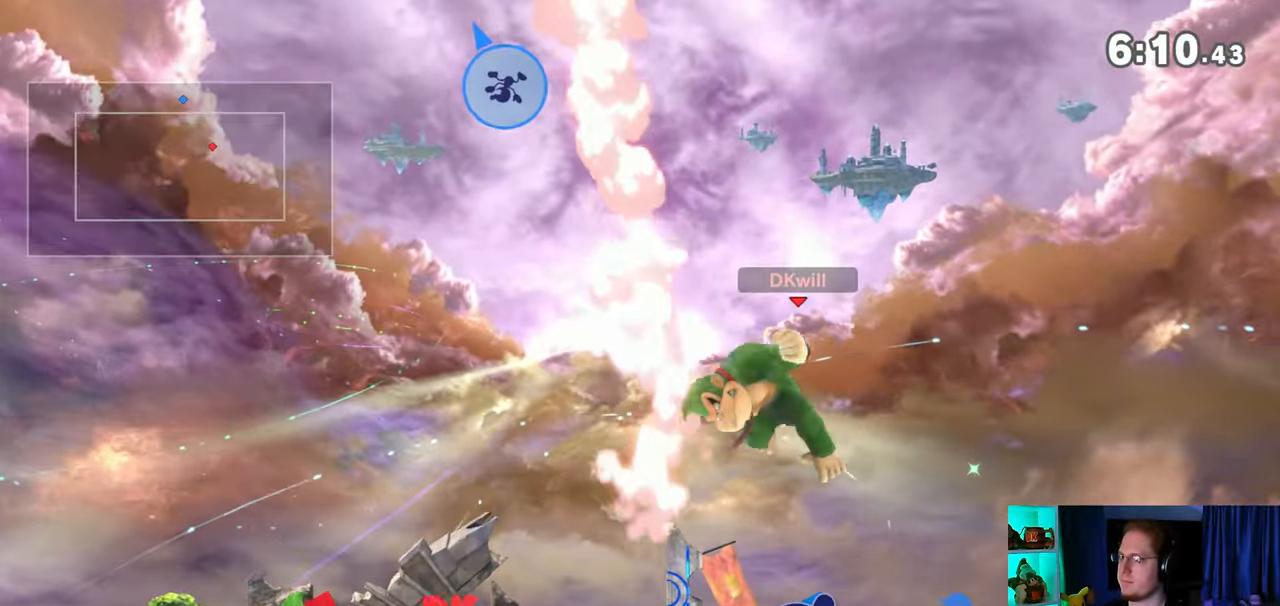
{"buttons": [], "left_stick": "center", "right_stick": "center", "events": [[100, "left_stick", "left"], [450, "left_stick", "center"]]}
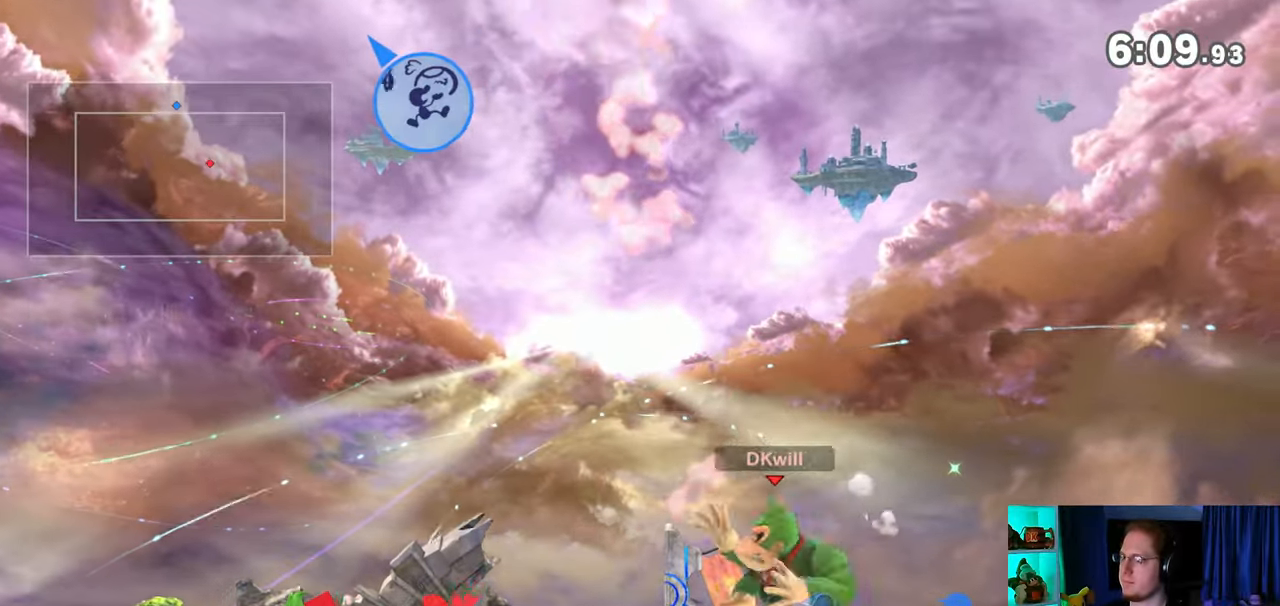
{"buttons": [], "left_stick": "center", "right_stick": "center", "events": [[33, "left_stick", "left"], [317, "left_stick", "down-left"], [467, "left_stick", "center"]]}
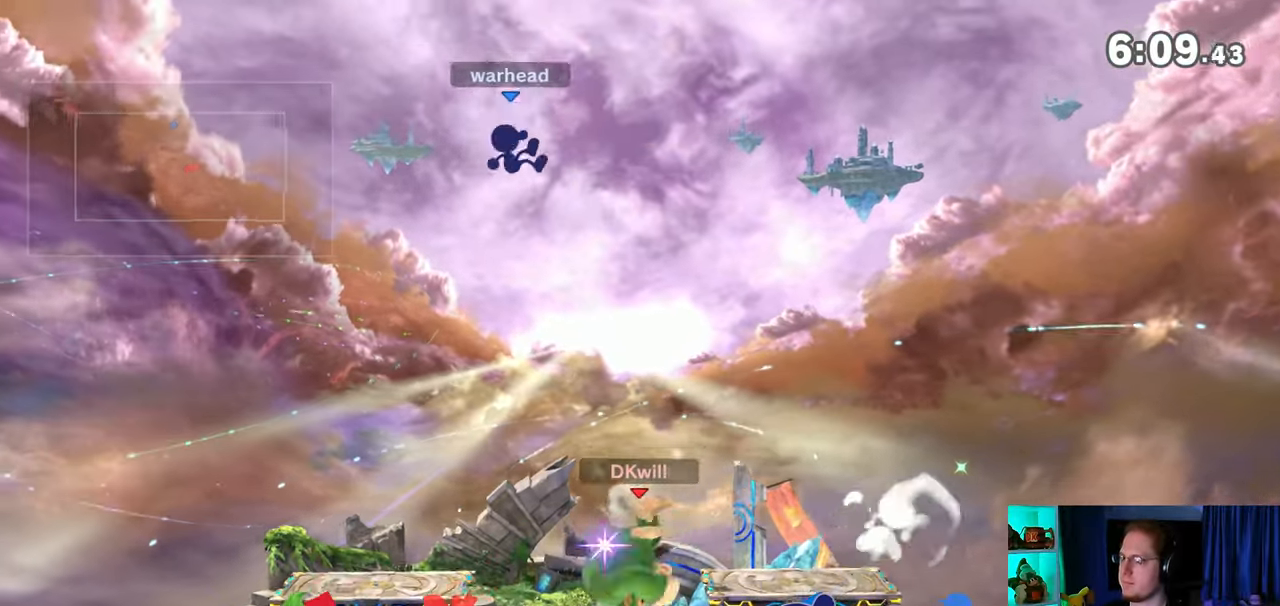
{"buttons": [], "left_stick": "center", "right_stick": "center", "events": [[67, "left_stick", "right"], [233, "left_stick", "center"], [383, "right_stick", "up"], [450, "right_stick", "center"]]}
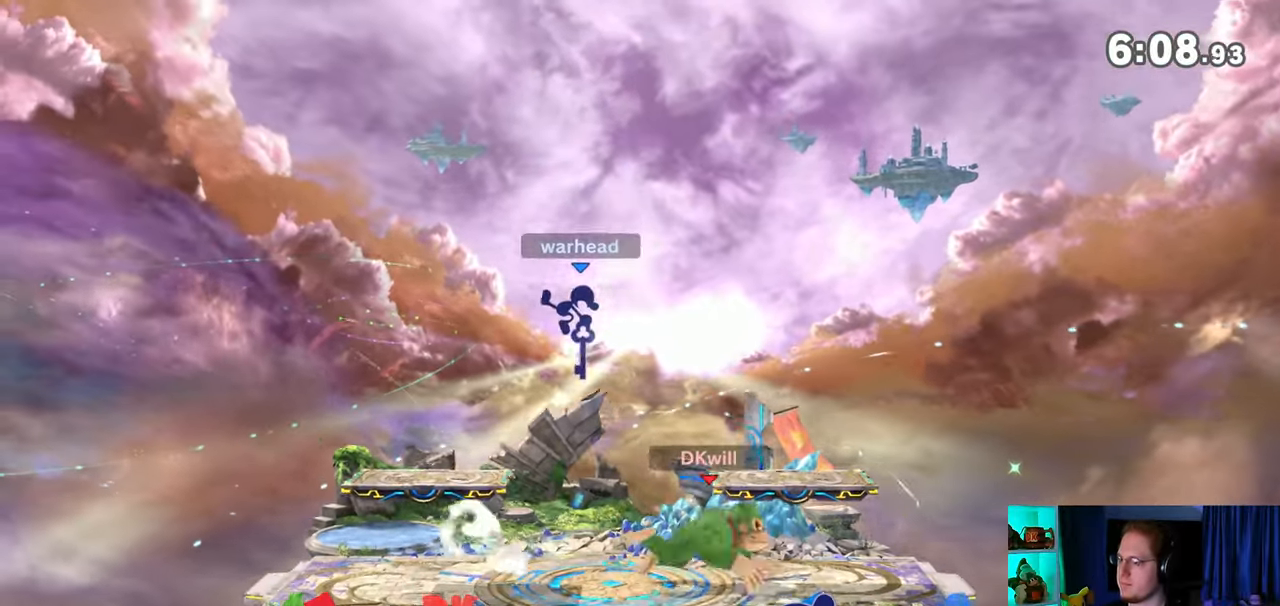
{"buttons": [], "left_stick": "center", "right_stick": "center", "events": [[33, "Y", "down"], [200, "Y", "up"]]}
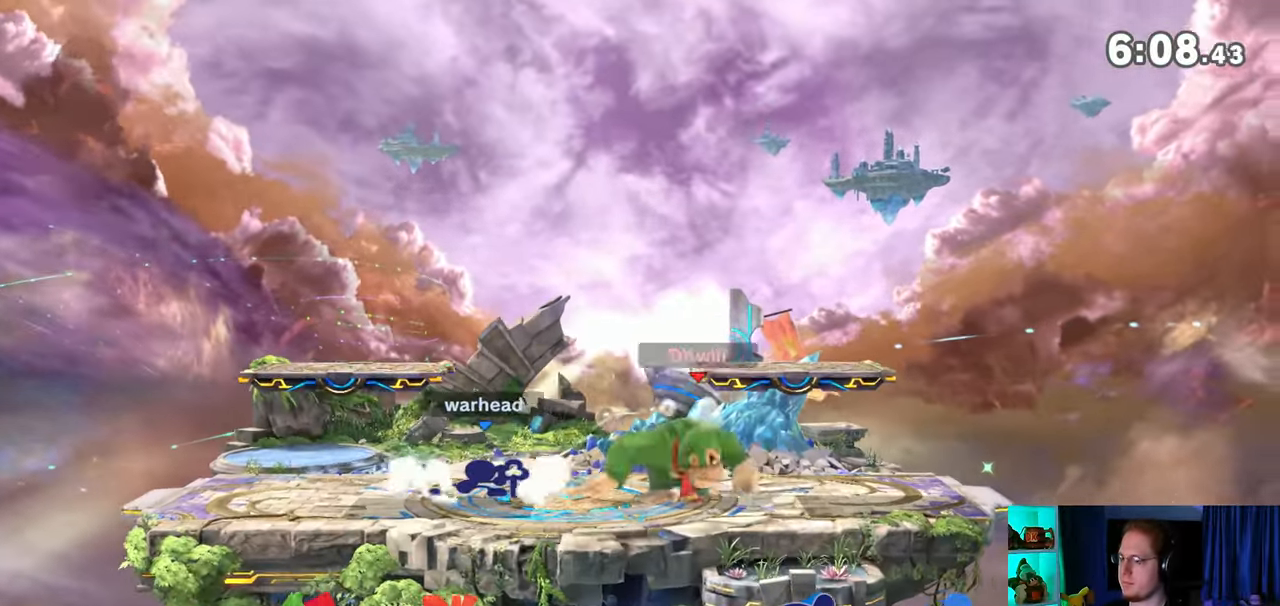
{"buttons": [], "left_stick": "left", "right_stick": "center", "events": [[17, "Y", "down"], [67, "Y", "up"], [67, "left_stick", "left"]]}
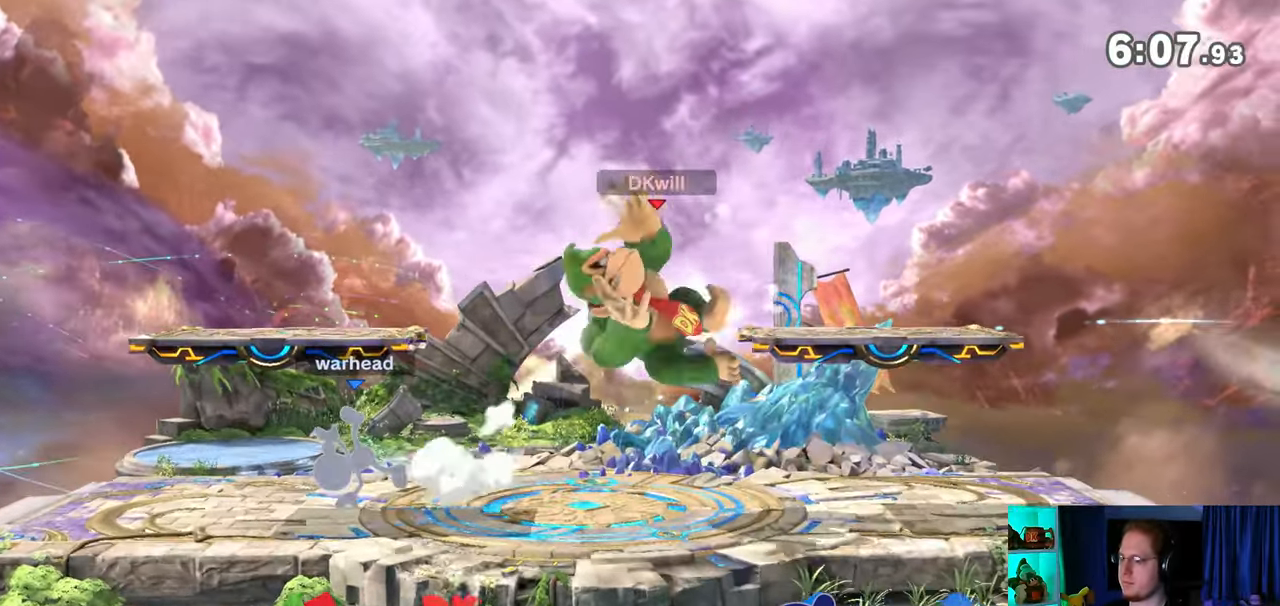
{"buttons": [], "left_stick": "left", "right_stick": "center", "events": [[33, "left_stick", "center"], [67, "B", "down"], [100, "left_stick", "left"], [167, "B", "up"]]}
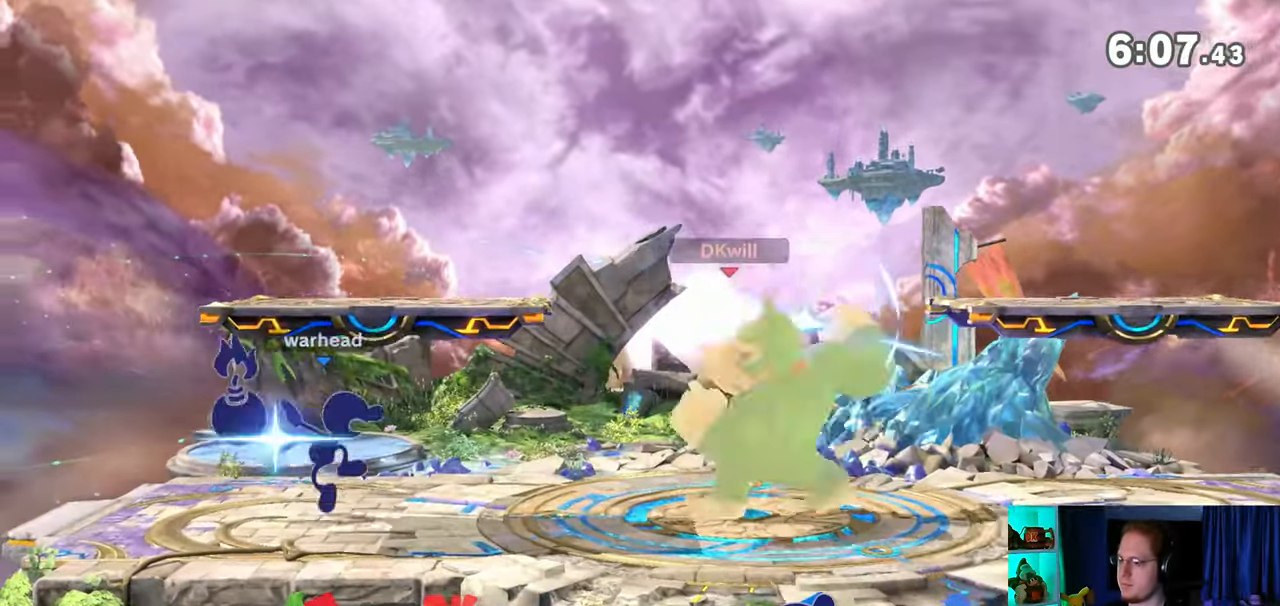
{"buttons": [], "left_stick": "left", "right_stick": "center", "events": [[350, "A", "down"], [450, "A", "up"]]}
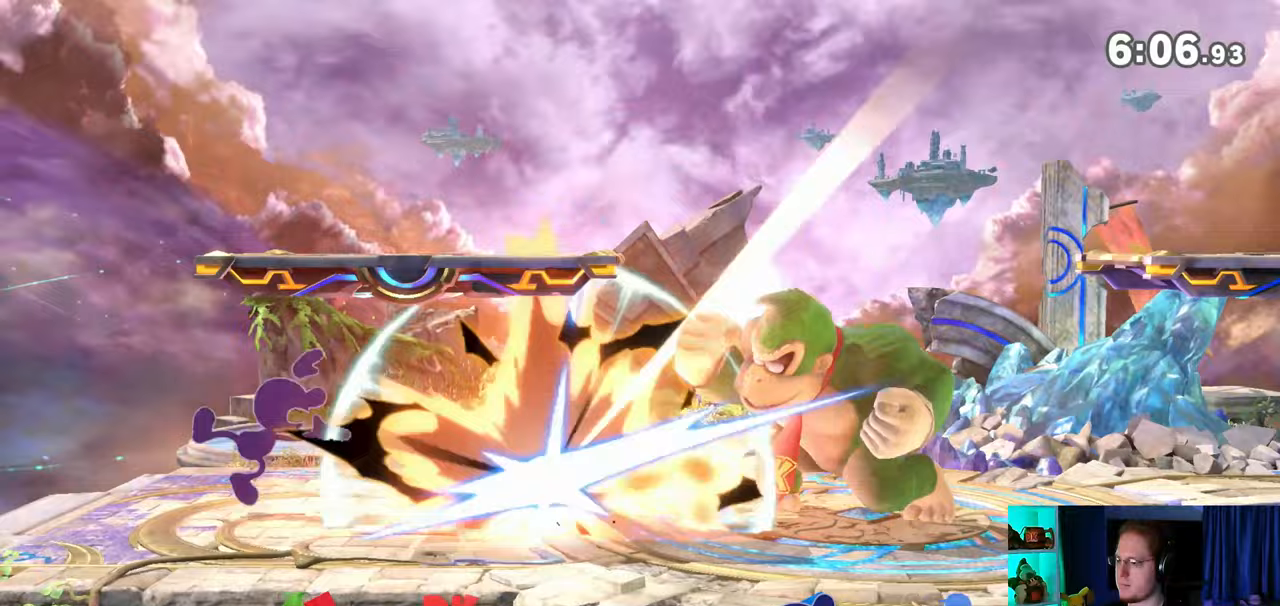
{"buttons": ["B"], "left_stick": "up", "right_stick": "center", "events": [[17, "A", "down"], [67, "A", "up"], [100, "A", "down"], [217, "A", "up"], [417, "left_stick", "up"], [483, "B", "down"]]}
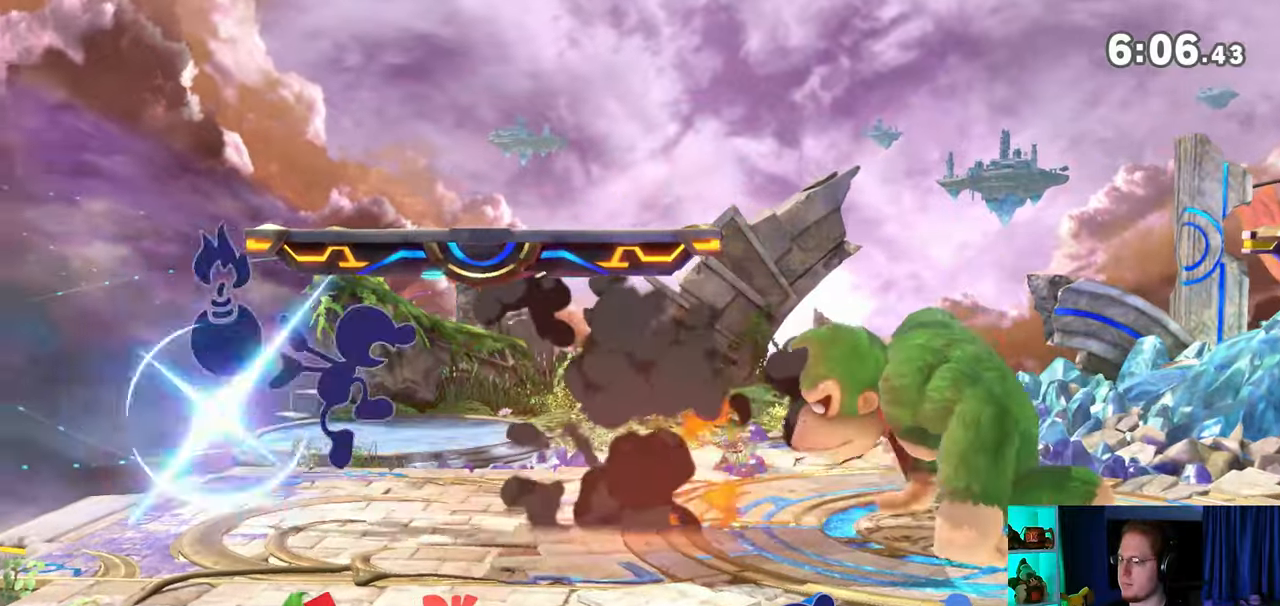
{"buttons": ["Y"], "left_stick": "left", "right_stick": "center", "events": [[33, "B", "up"], [100, "B", "down"], [100, "left_stick", "left"], [167, "B", "up"], [450, "Y", "down"]]}
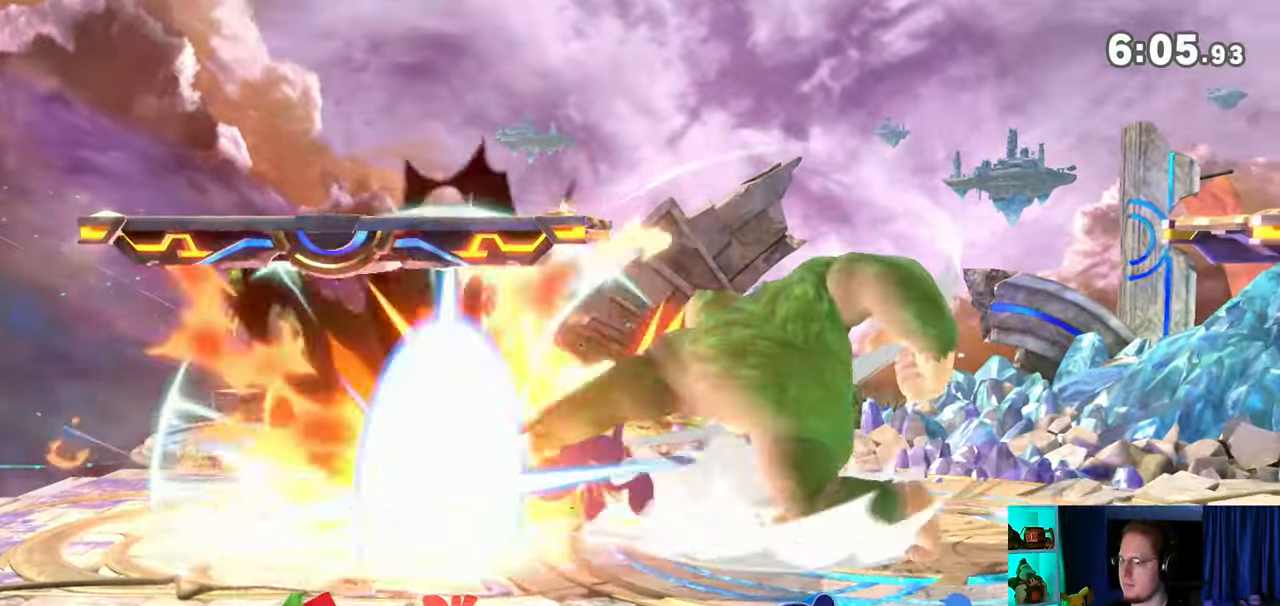
{"buttons": ["Y"], "left_stick": "left", "right_stick": "center", "events": []}
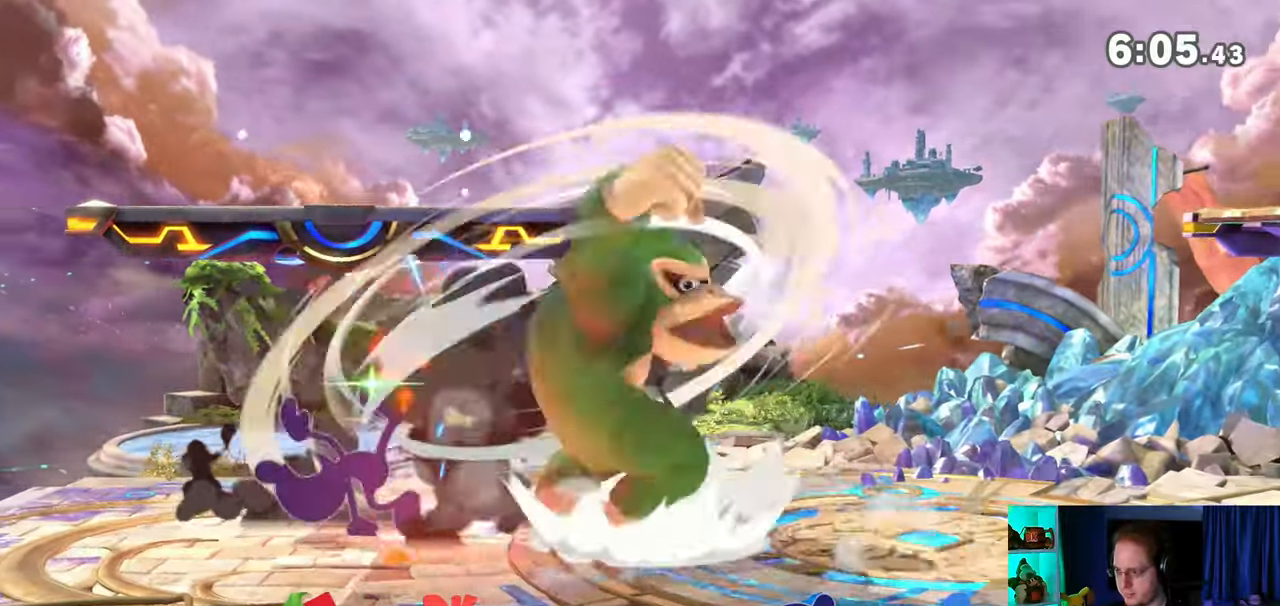
{"buttons": ["Y"], "left_stick": "left", "right_stick": "center", "events": []}
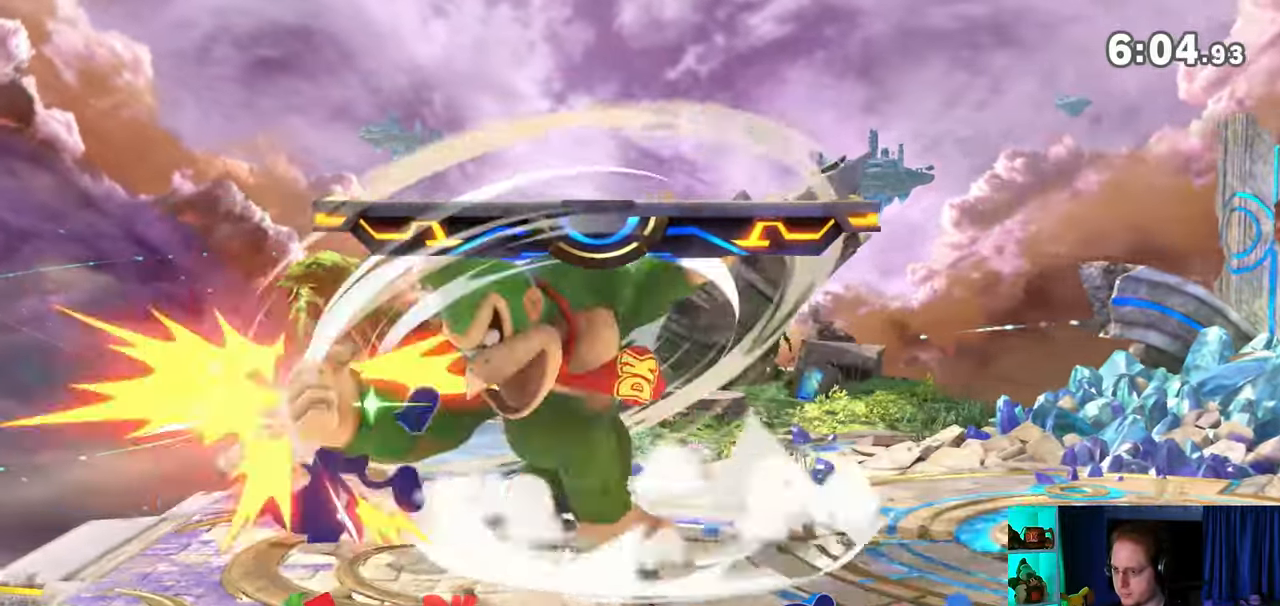
{"buttons": [], "left_stick": "left", "right_stick": "center", "events": [[283, "Y", "up"]]}
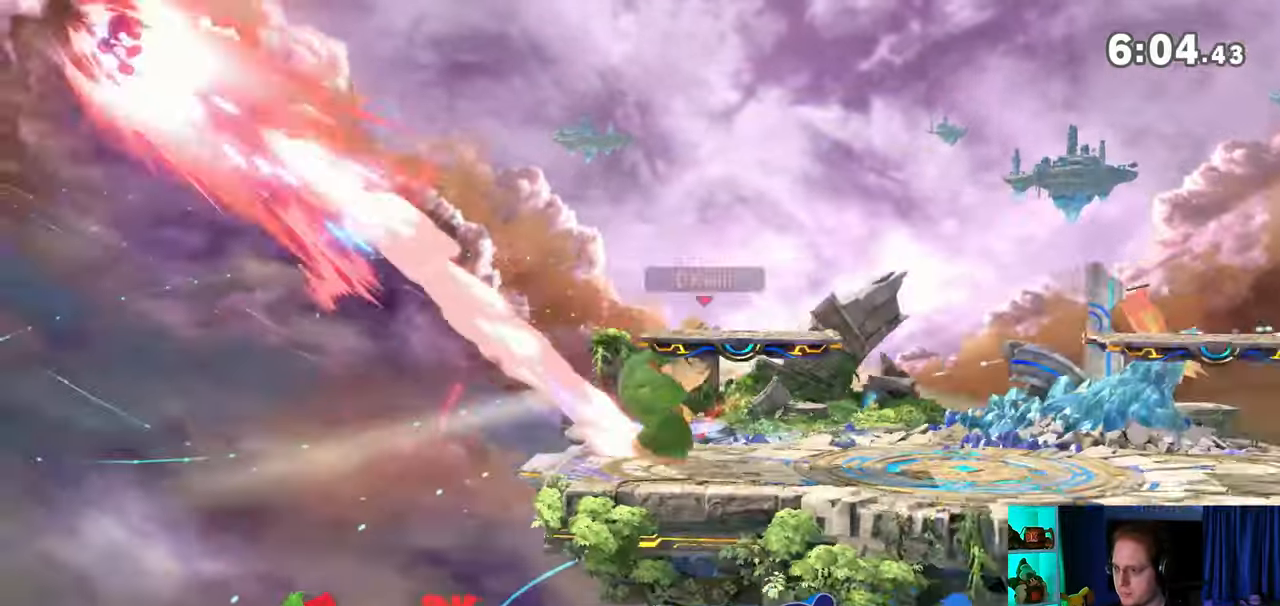
{"buttons": [], "left_stick": "center", "right_stick": "center", "events": [[350, "left_stick", "center"]]}
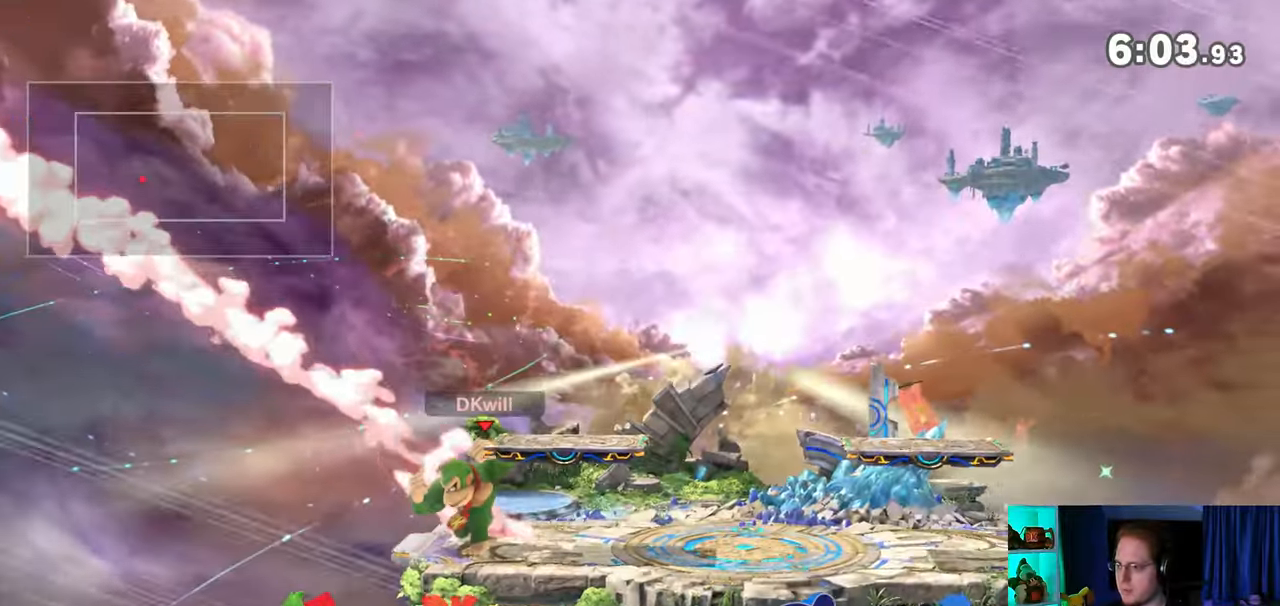
{"buttons": [], "left_stick": "center", "right_stick": "center", "events": [[100, "left_stick", "left"], [167, "Y", "down"], [233, "left_stick", "center"], [267, "B", "down"], [267, "Y", "up"], [417, "B", "up"]]}
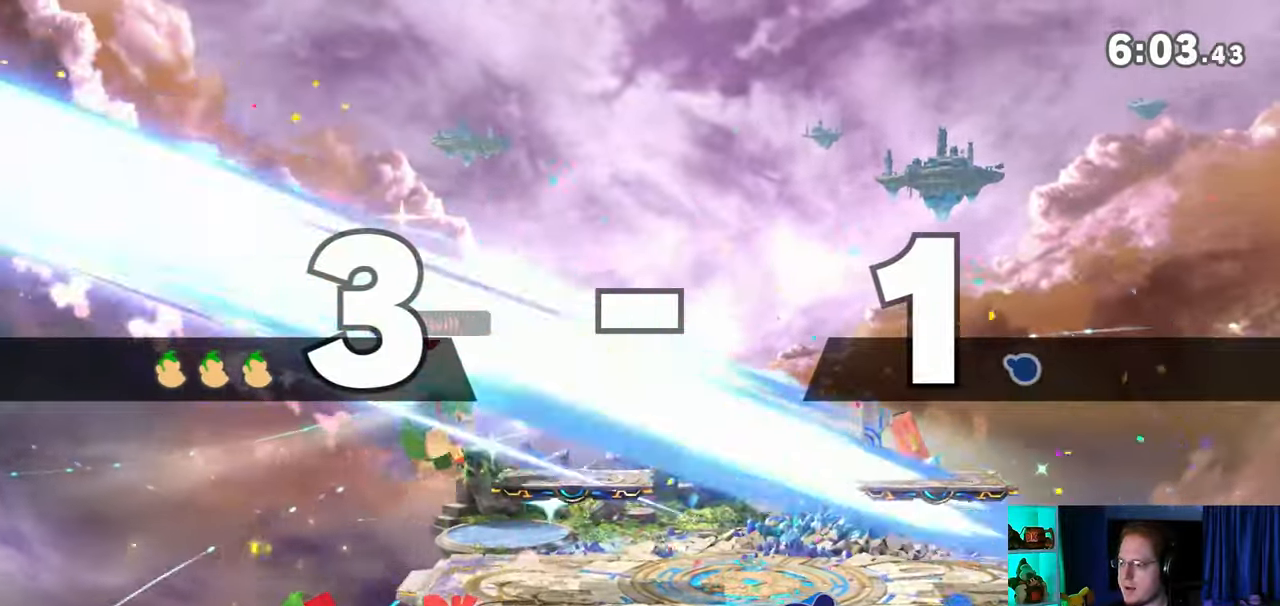
{"buttons": [], "left_stick": "center", "right_stick": "center", "events": []}
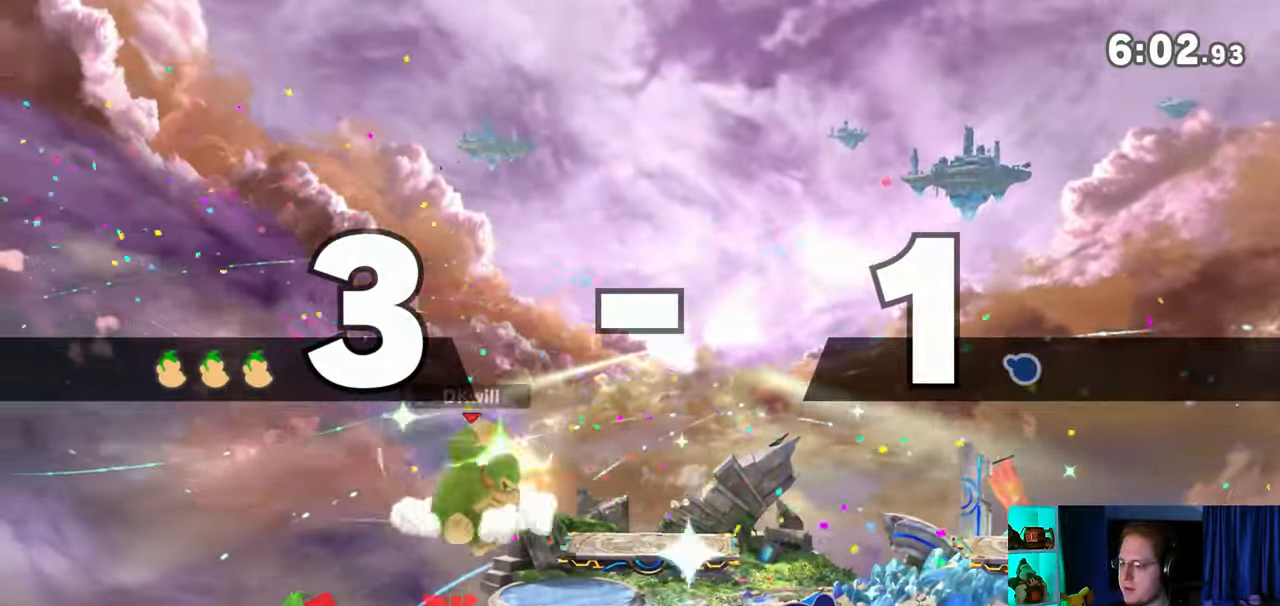
{"buttons": [], "left_stick": "center", "right_stick": "center", "events": []}
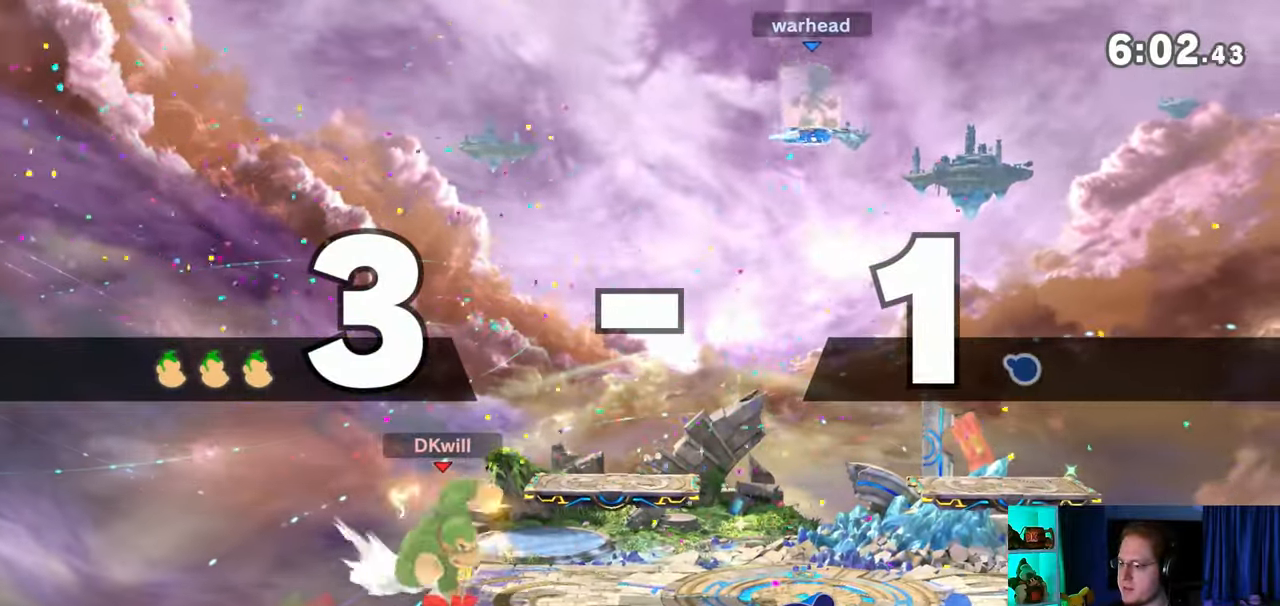
{"buttons": [], "left_stick": "center", "right_stick": "center", "events": []}
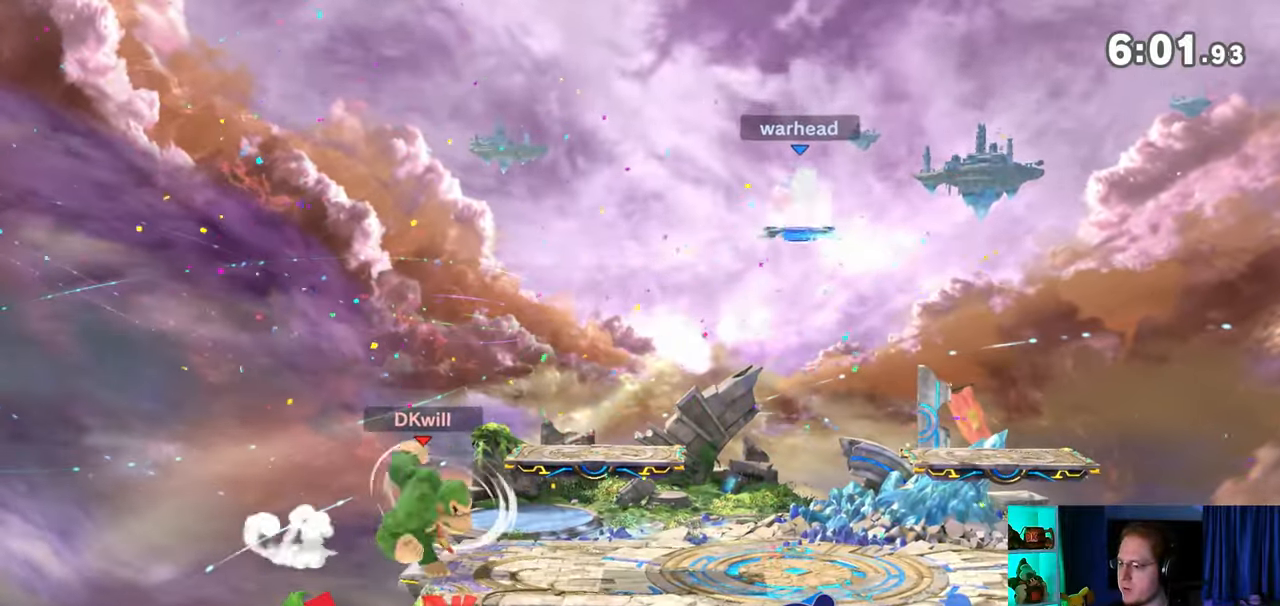
{"buttons": [], "left_stick": "center", "right_stick": "center", "events": []}